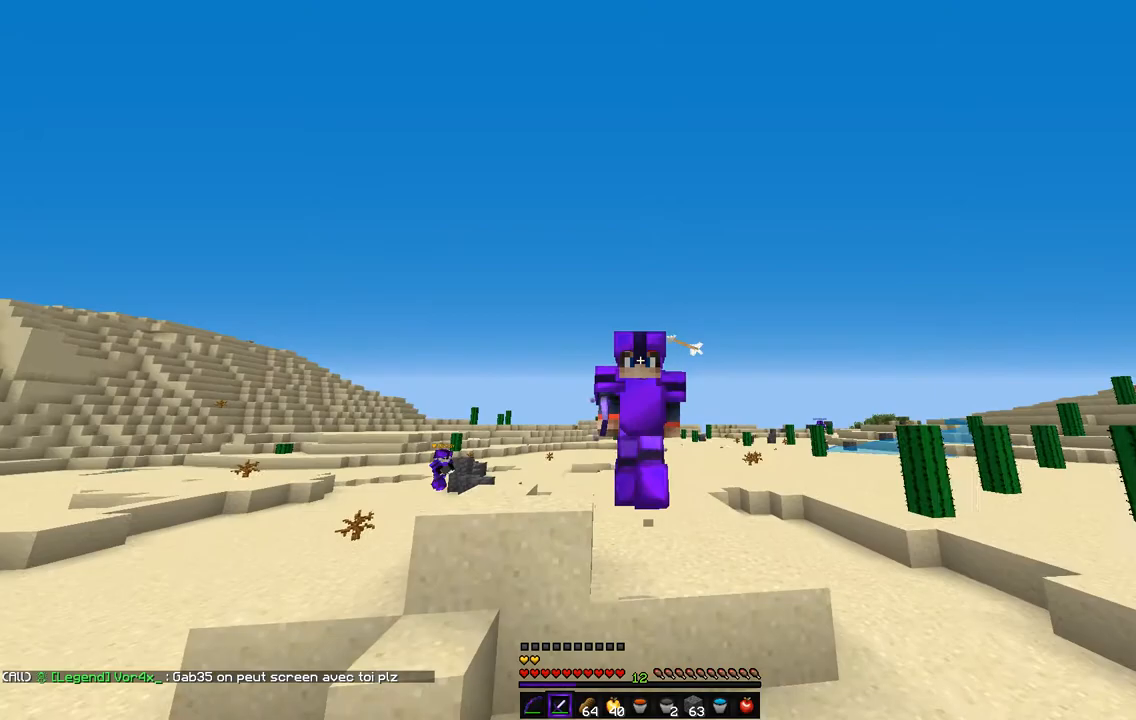
Gameplay with keyboard and mouse; each line is a JSON object with the keys and mouse buttons held at the frame after it. "events" lists presses ("down") and releases ("up") of "d", "q", "s", "z", "mouse_left" and "mouse_right" between this image and that frame as [ms after this image, input, new state], when the widget could be followed in between. "mouse_left", "mouse_right" = the "left", "right" buttons of the "mouse" list. No other keys are recorded. Fast repeated clicks can show as one long hold. Mouse movement is not recorded.
{"keys": ["z"], "mouse": [], "events": []}
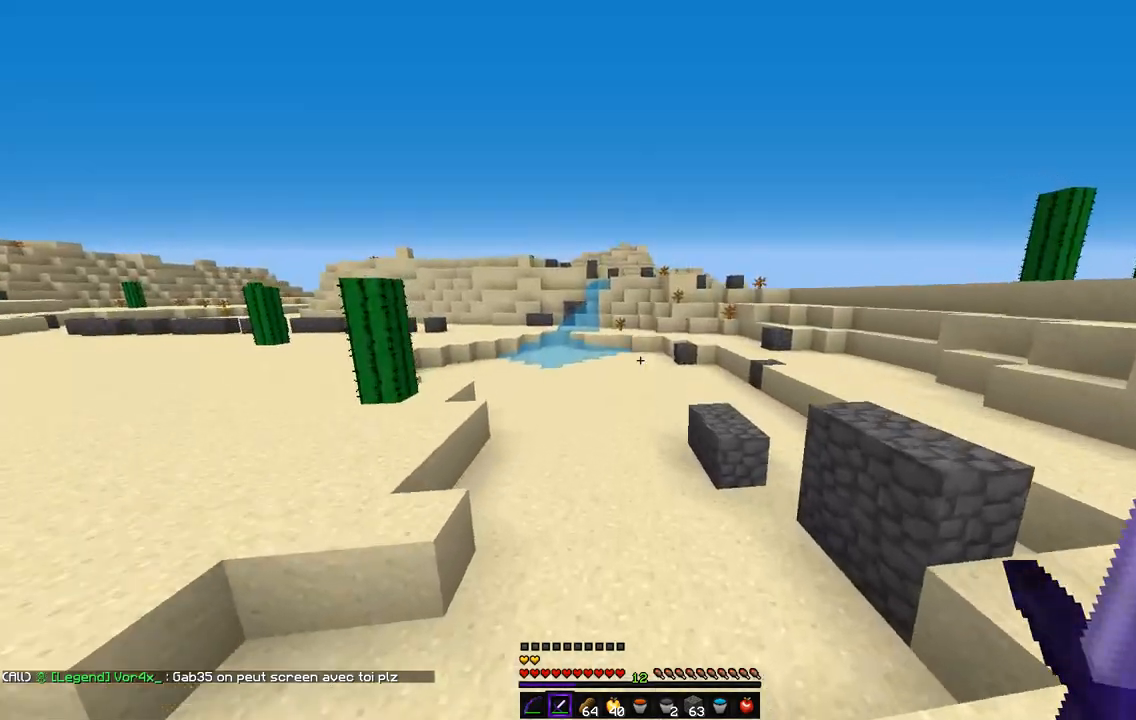
{"keys": [], "mouse": [], "events": [[439, "z", "up"]]}
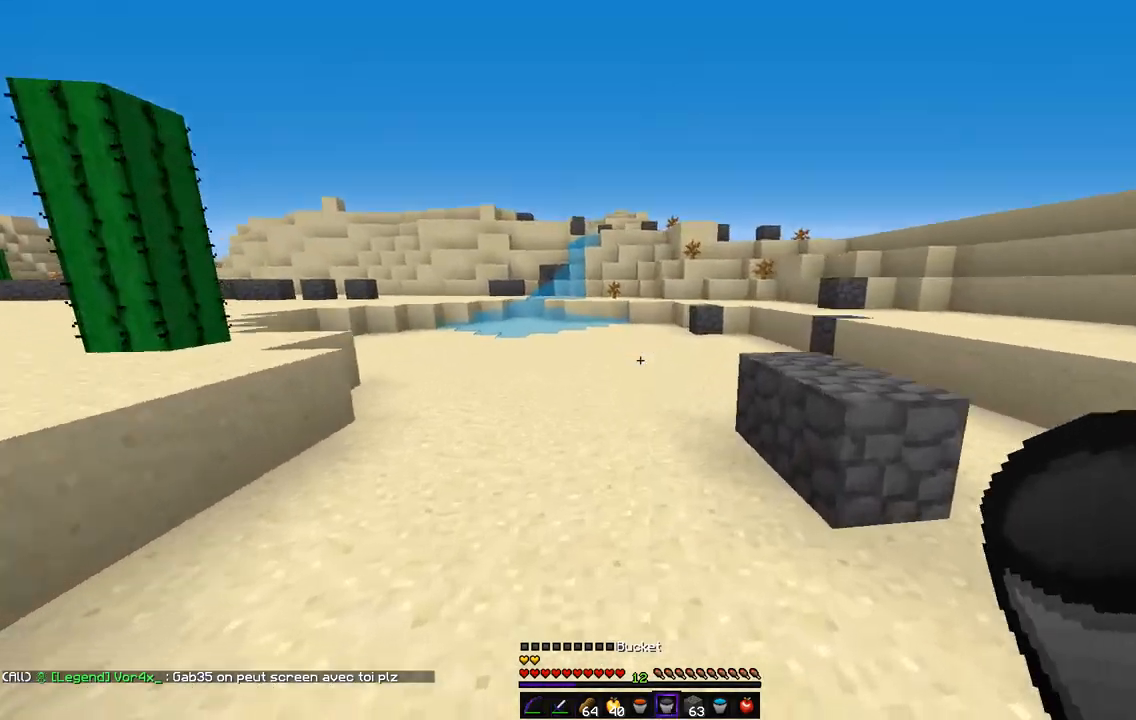
{"keys": ["z"], "mouse": [], "events": [[169, "z", "down"]]}
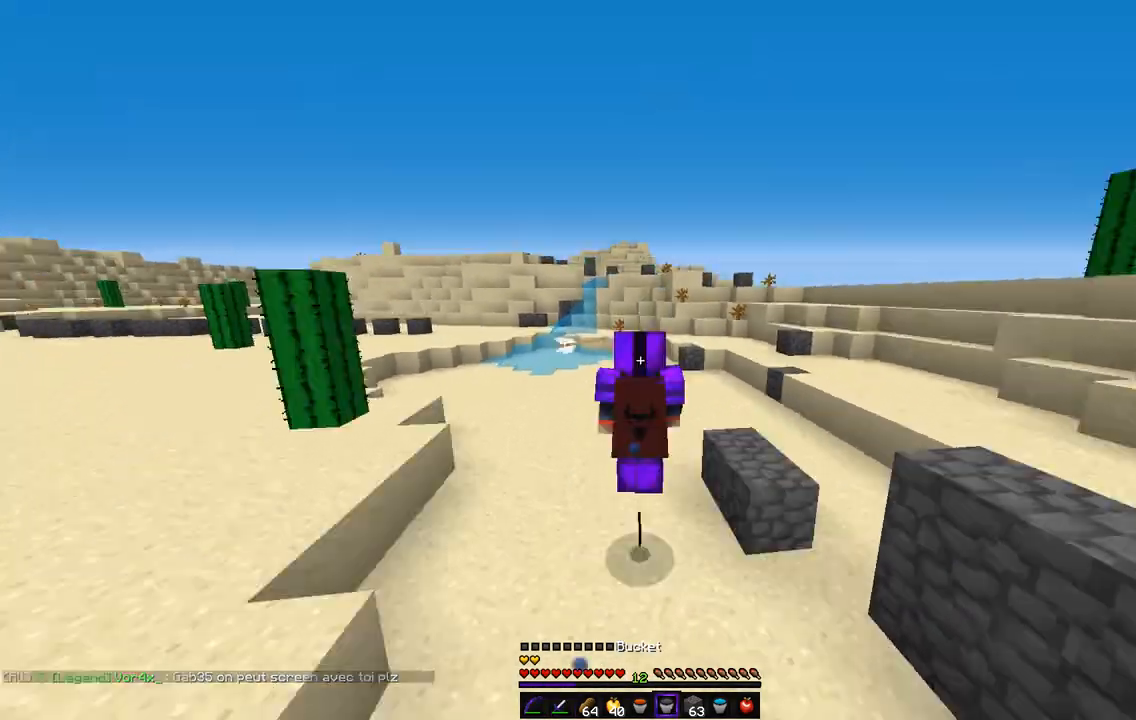
{"keys": ["z"], "mouse": [], "events": []}
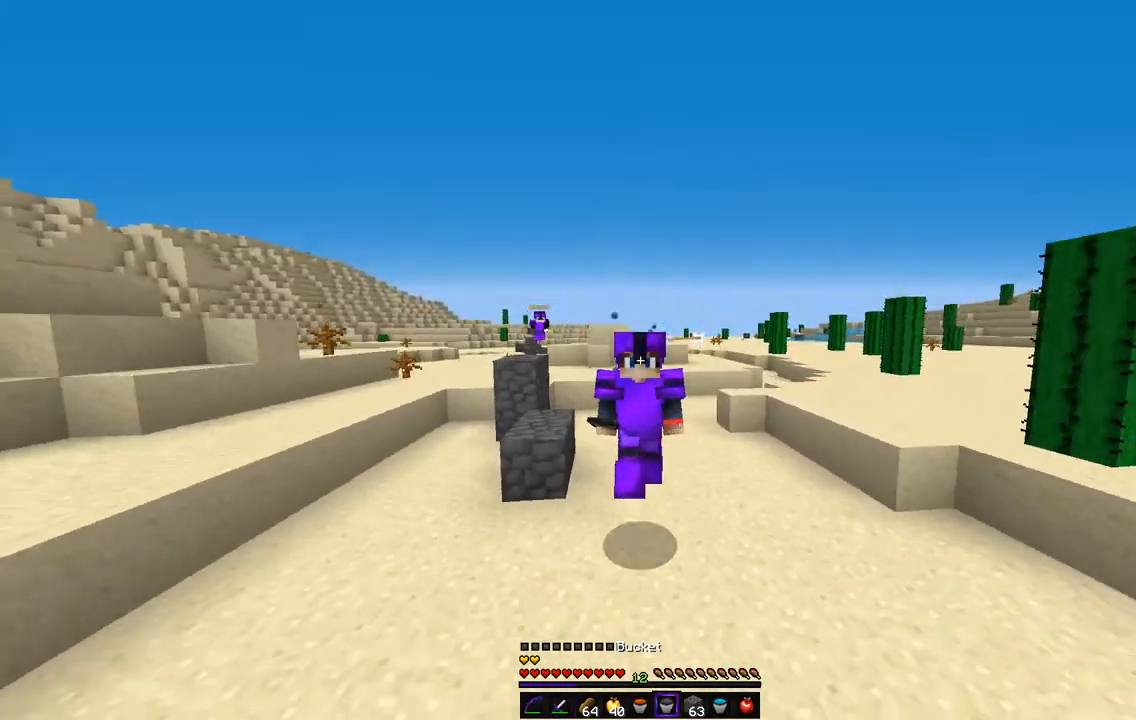
{"keys": ["z"], "mouse": ["left"], "events": [[490, "mouse_left", "down"]]}
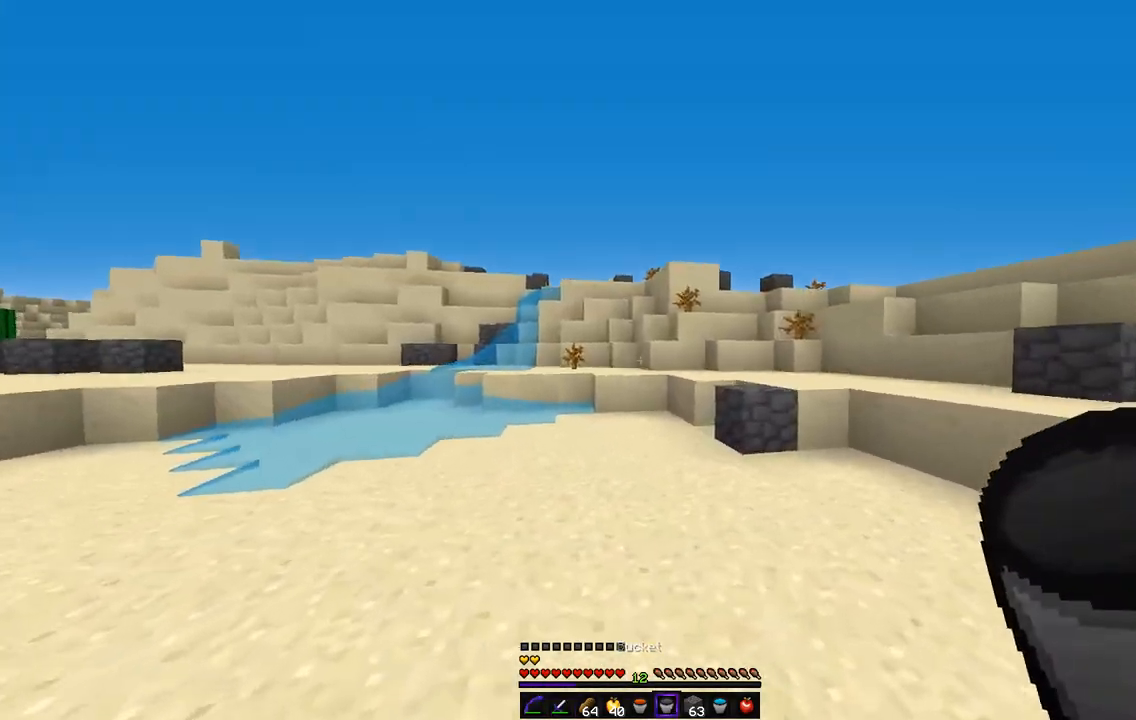
{"keys": ["z"], "mouse": ["left"], "events": [[101, "mouse_left", "up"], [135, "mouse_left", "down"], [236, "mouse_left", "up"], [253, "mouse_left", "down"]]}
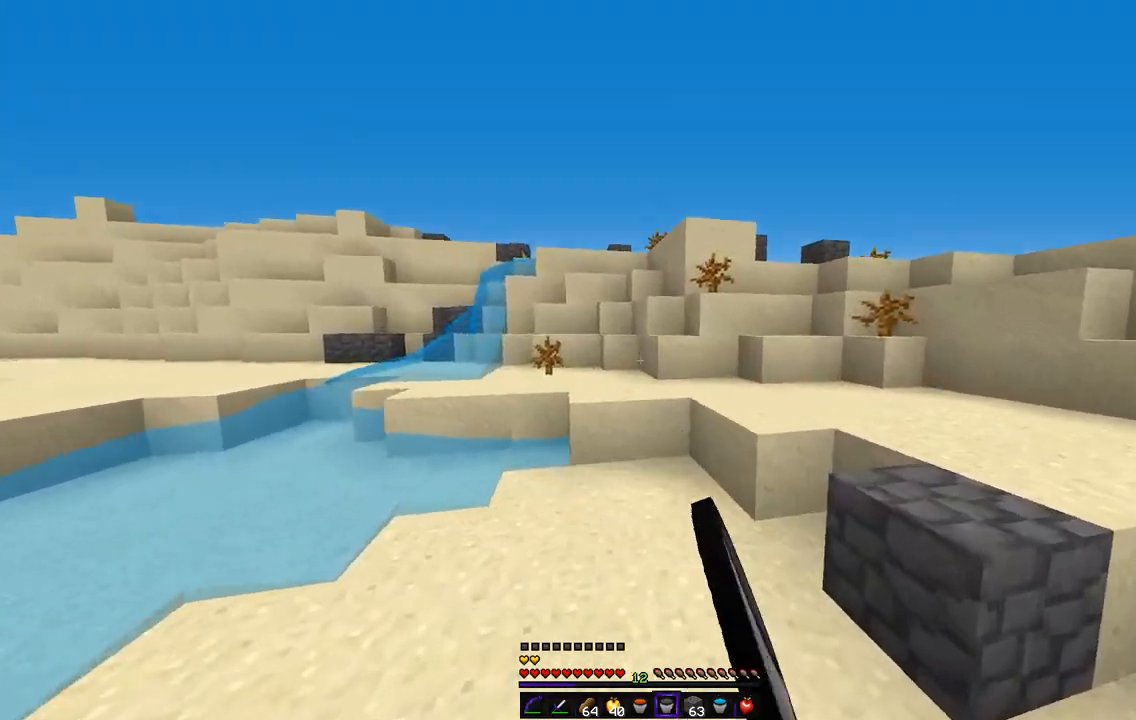
{"keys": ["z"], "mouse": [], "events": [[422, "mouse_left", "up"]]}
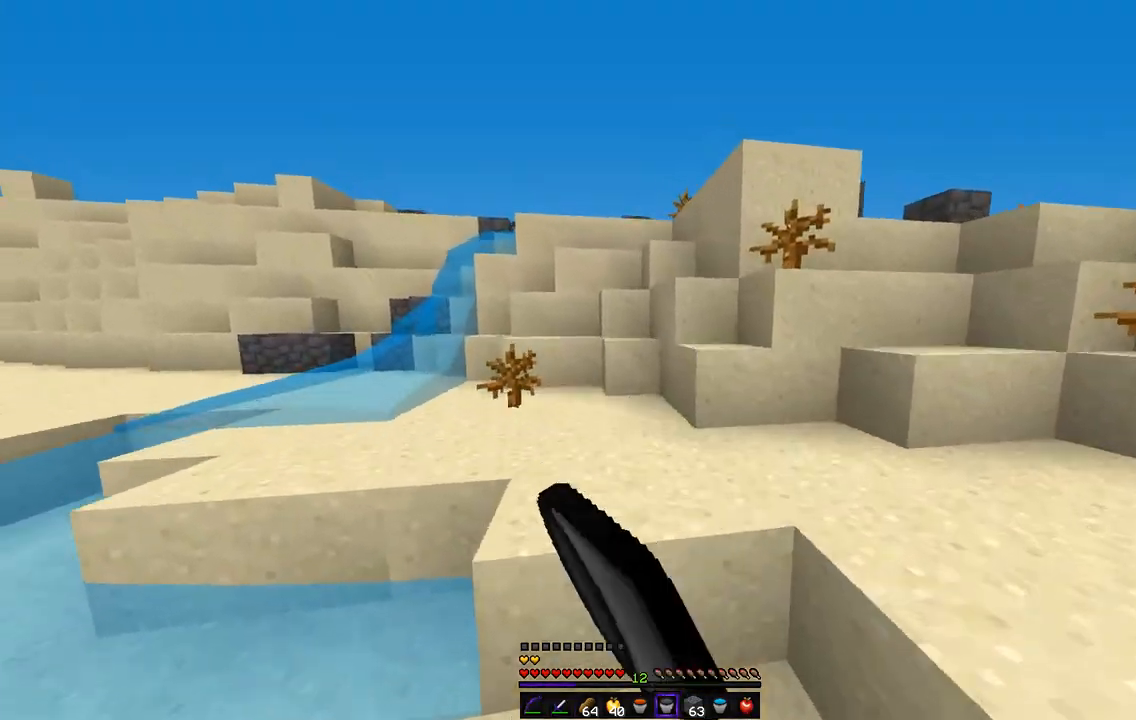
{"keys": ["z"], "mouse": [], "events": []}
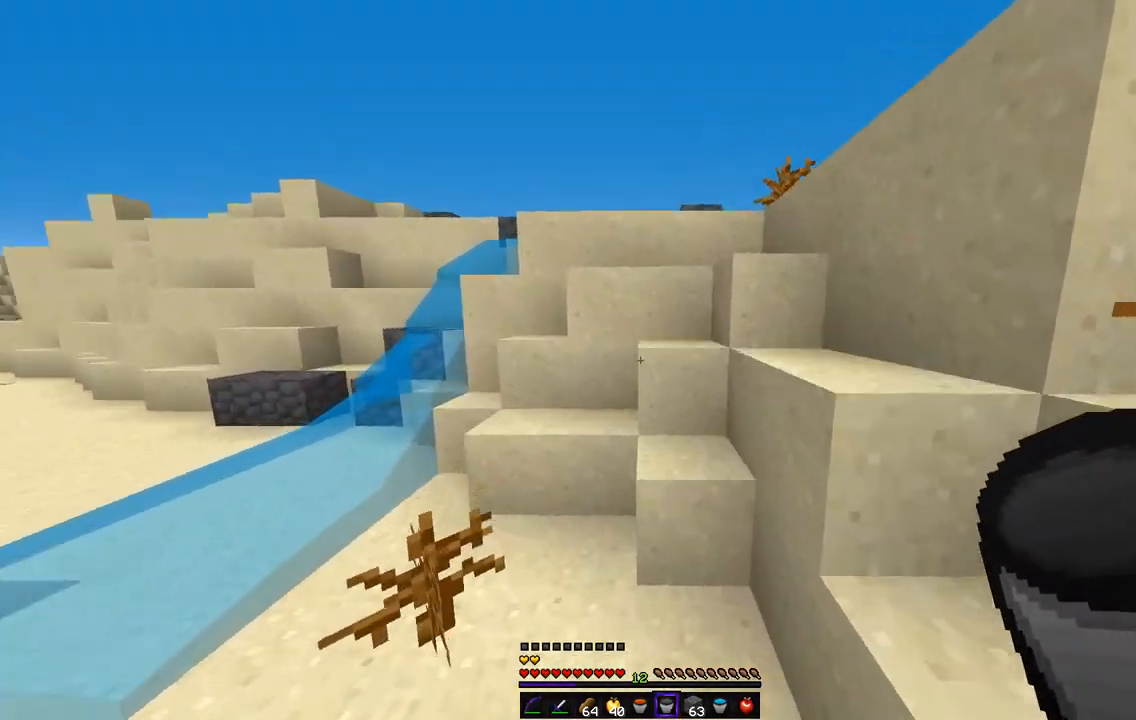
{"keys": [], "mouse": [], "events": [[271, "z", "up"]]}
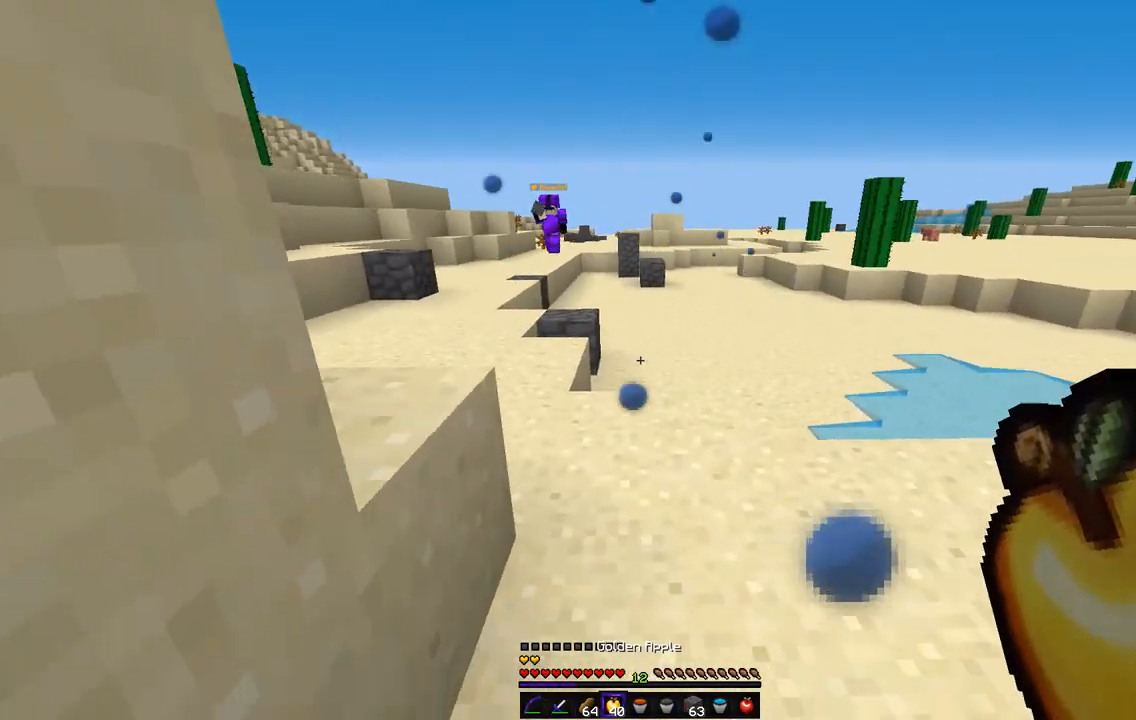
{"keys": [], "mouse": [], "events": []}
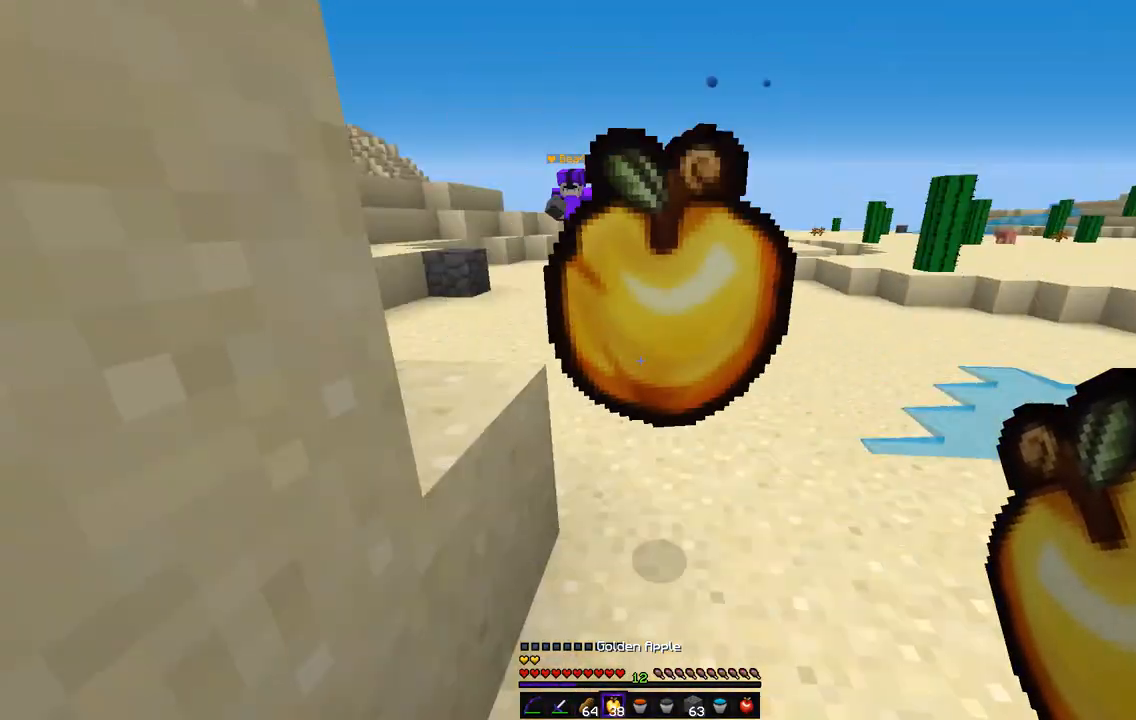
{"keys": [], "mouse": [], "events": []}
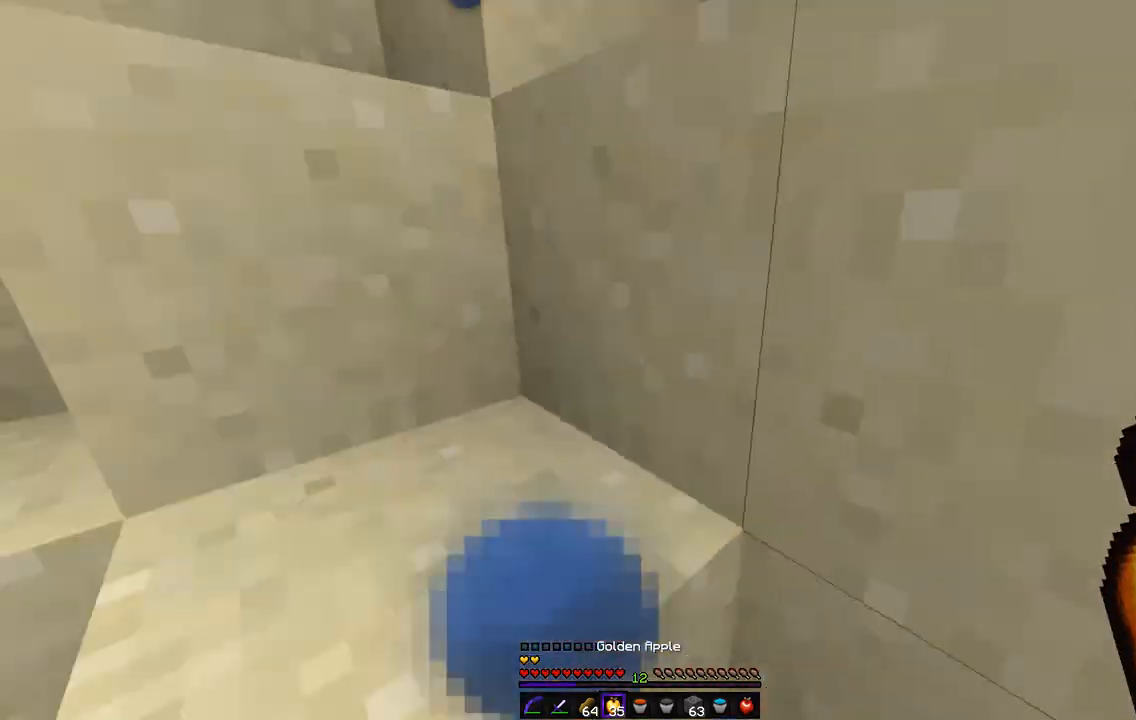
{"keys": ["q", "z"], "mouse": [], "events": [[51, "z", "down"], [304, "q", "down"]]}
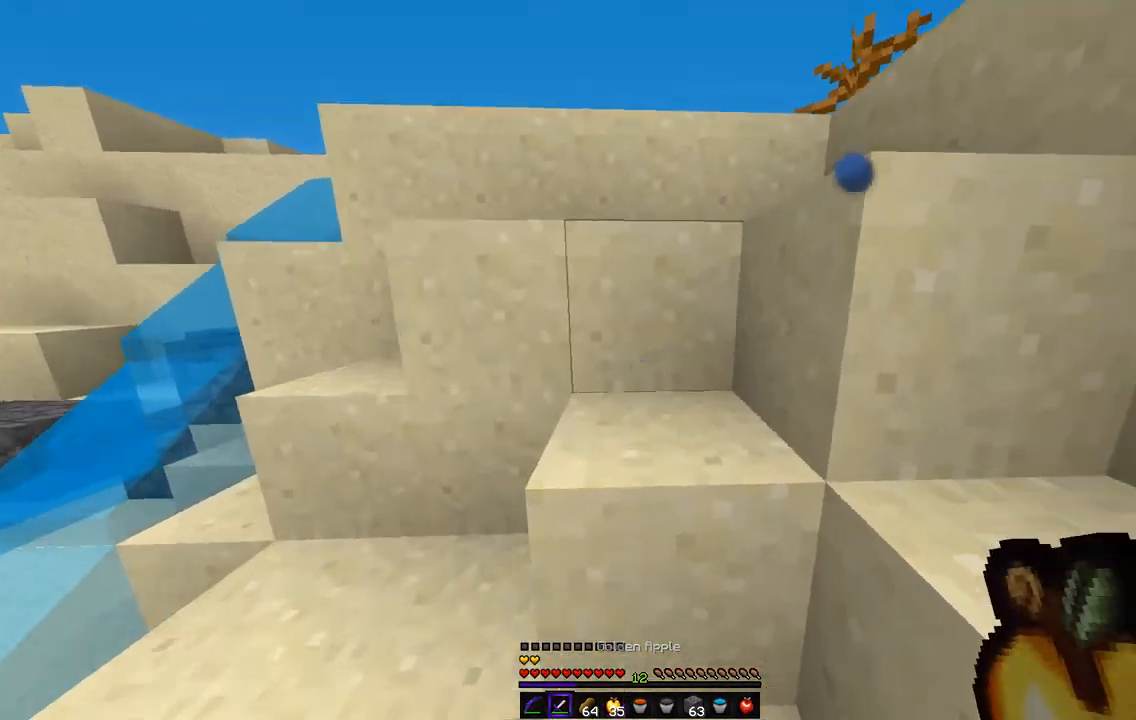
{"keys": ["z"], "mouse": [], "events": [[17, "q", "up"]]}
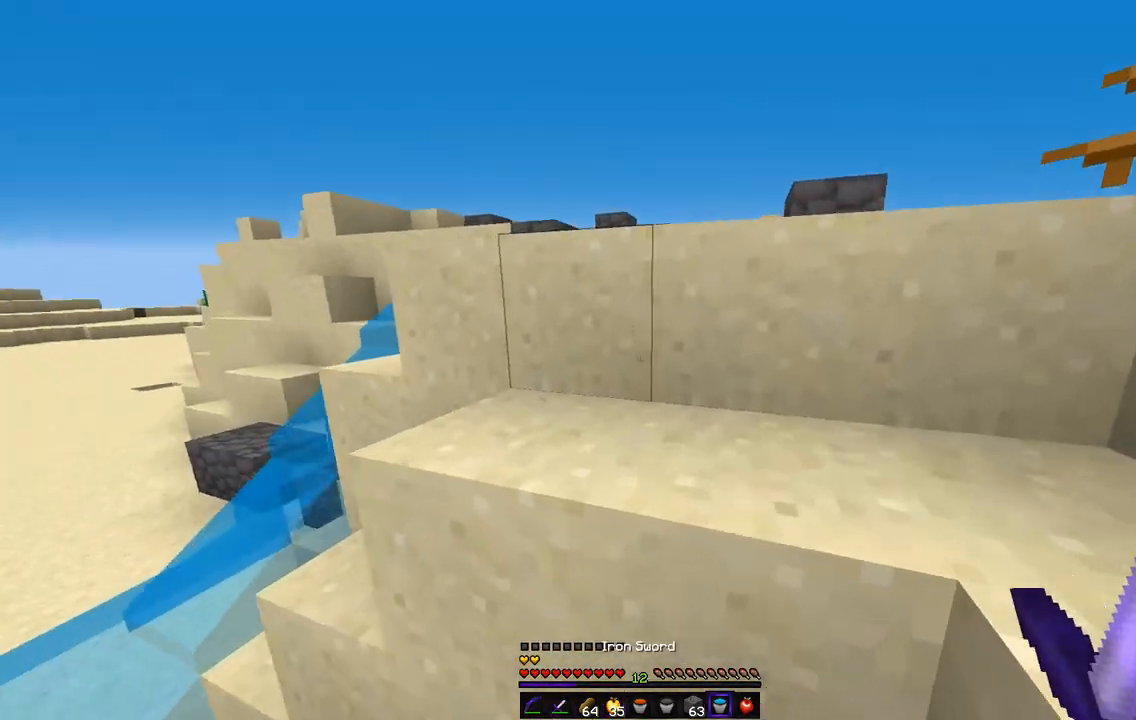
{"keys": ["z"], "mouse": [], "events": []}
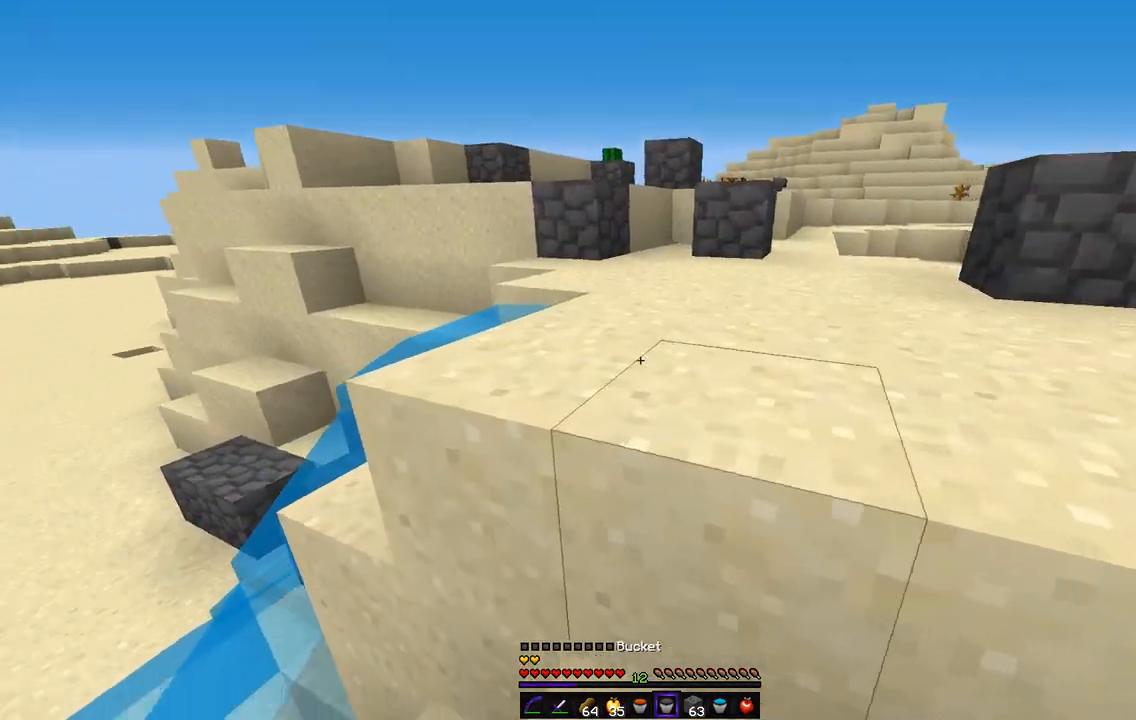
{"keys": ["d", "z"], "mouse": [], "events": [[253, "d", "down"], [321, "mouse_right", "down"], [456, "mouse_right", "up"]]}
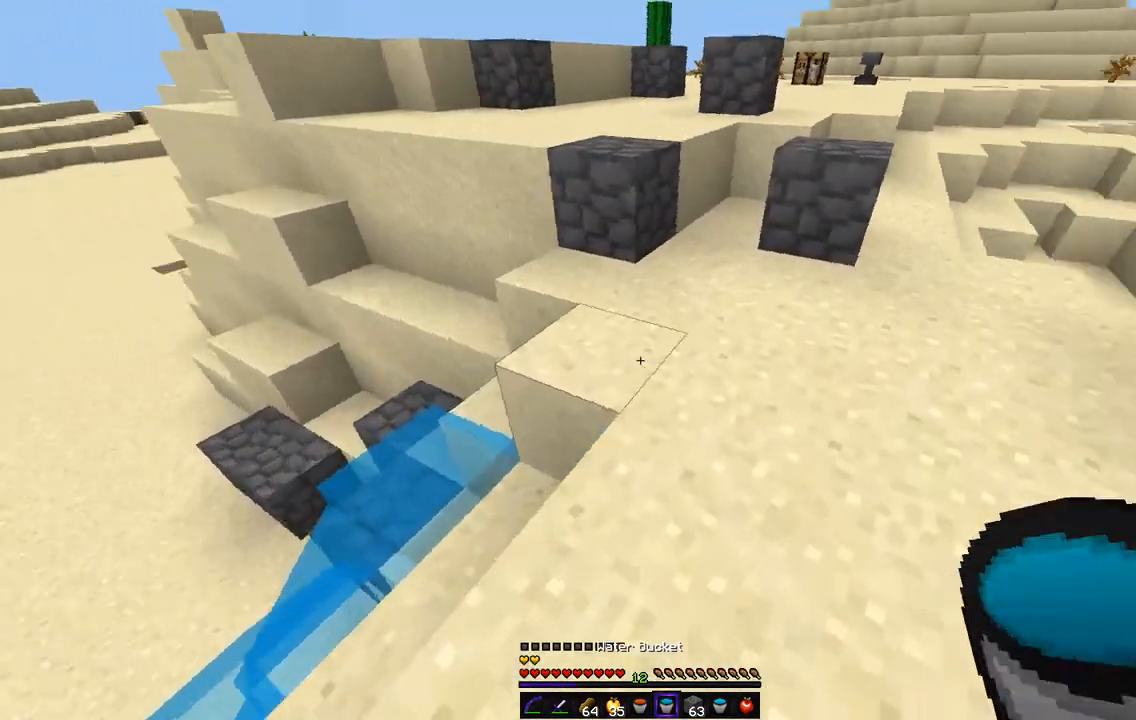
{"keys": ["q", "z"], "mouse": [], "events": [[34, "z", "up"], [118, "z", "down"], [169, "d", "up"], [507, "q", "down"]]}
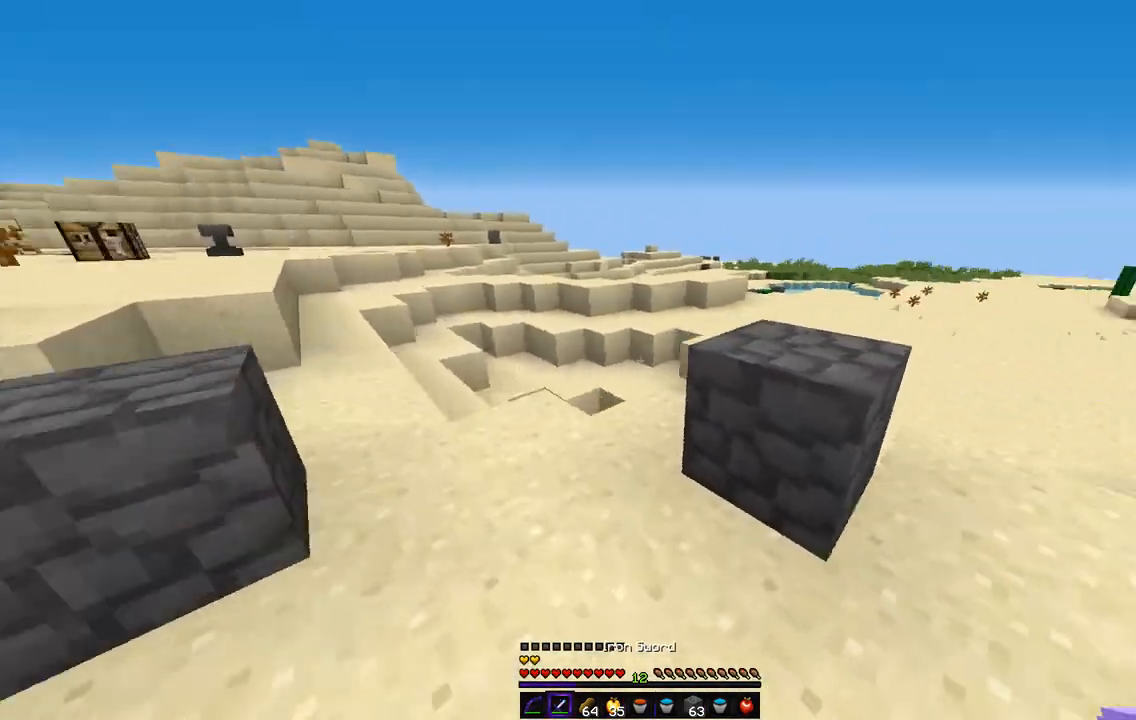
{"keys": ["d", "z"], "mouse": [], "events": [[236, "q", "up"], [456, "d", "down"]]}
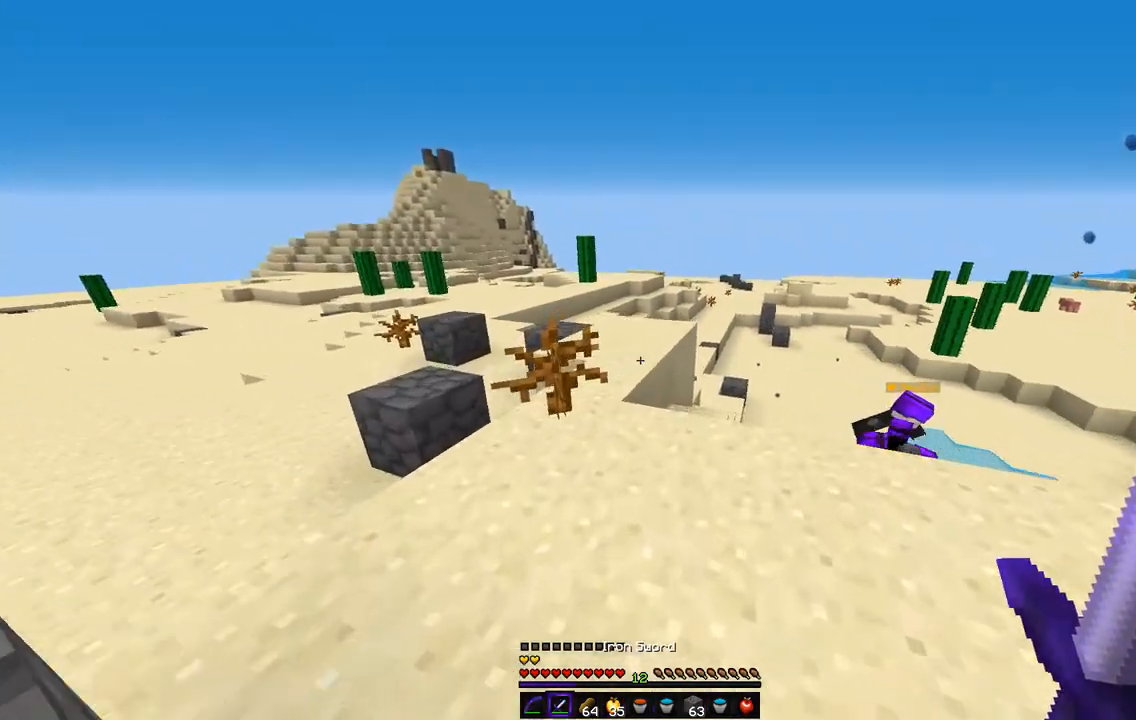
{"keys": ["z"], "mouse": [], "events": [[118, "d", "up"], [203, "d", "down"], [355, "d", "up"]]}
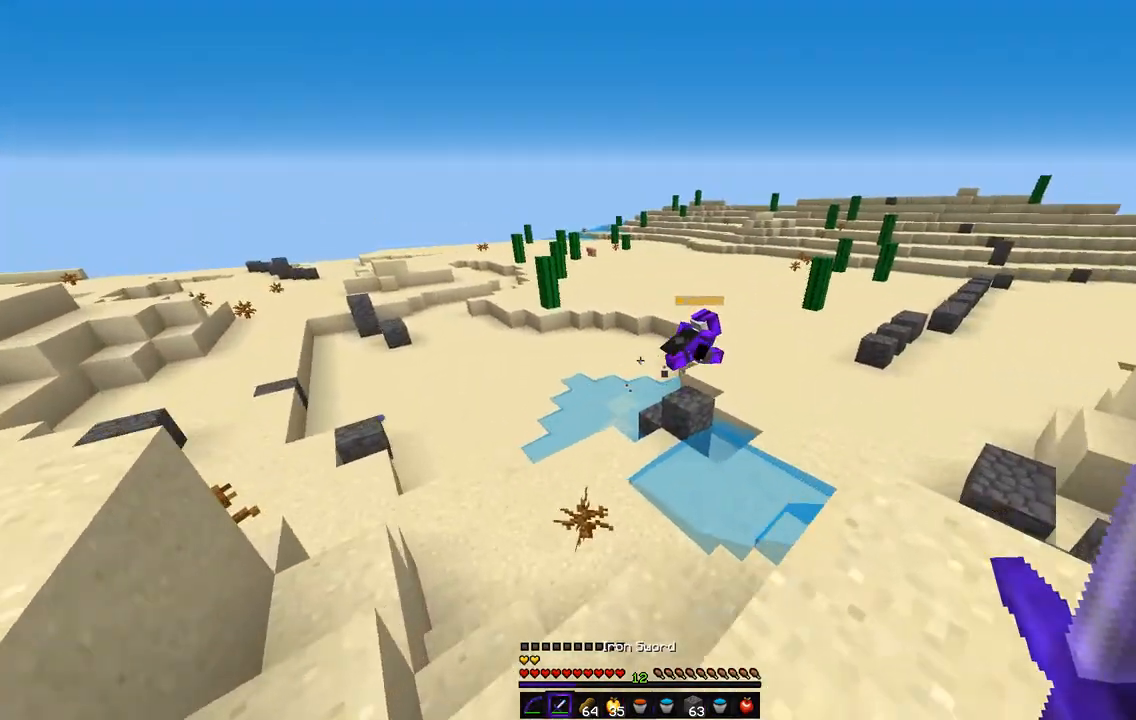
{"keys": ["q", "z"], "mouse": [], "events": [[405, "q", "down"]]}
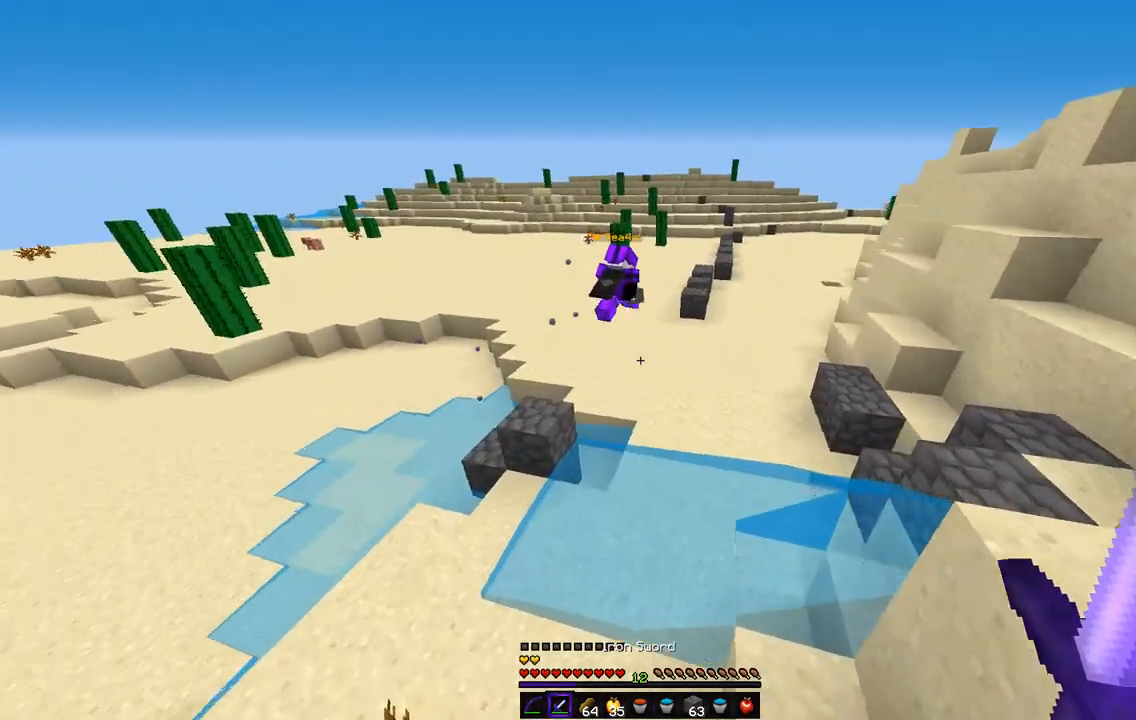
{"keys": ["z"], "mouse": ["right"], "events": [[84, "q", "up"], [354, "mouse_left", "down"], [354, "mouse_right", "down"], [439, "mouse_left", "up"]]}
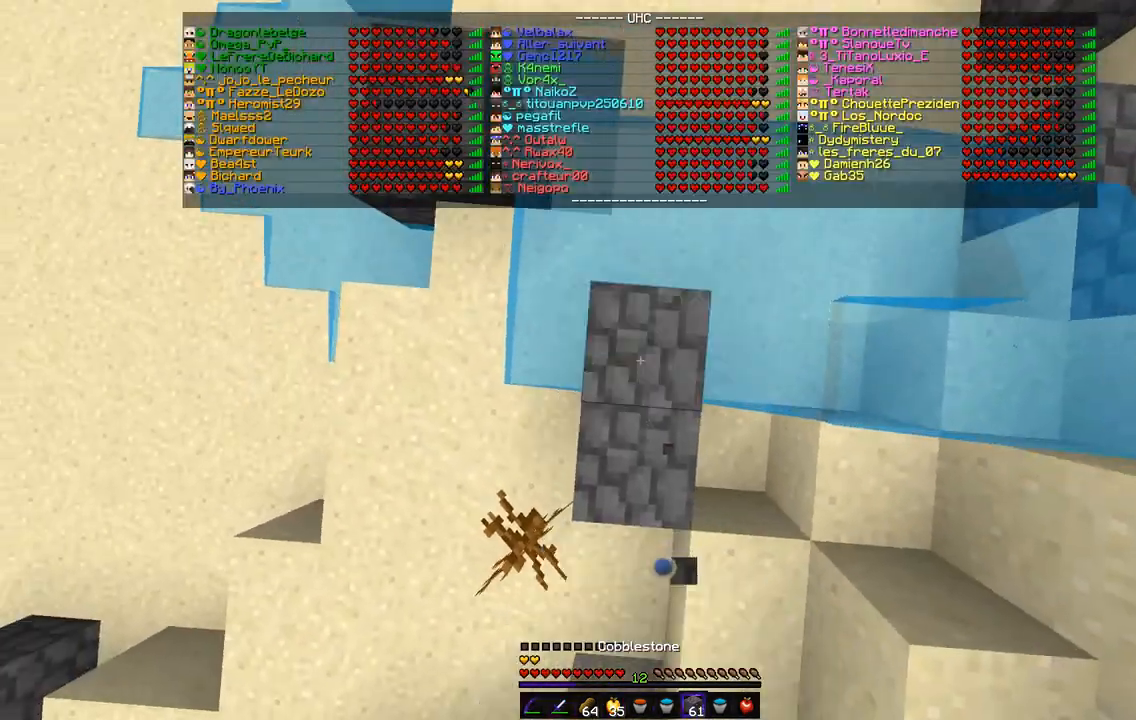
{"keys": ["z"], "mouse": ["right"], "events": [[118, "mouse_right", "up"], [185, "mouse_right", "down"]]}
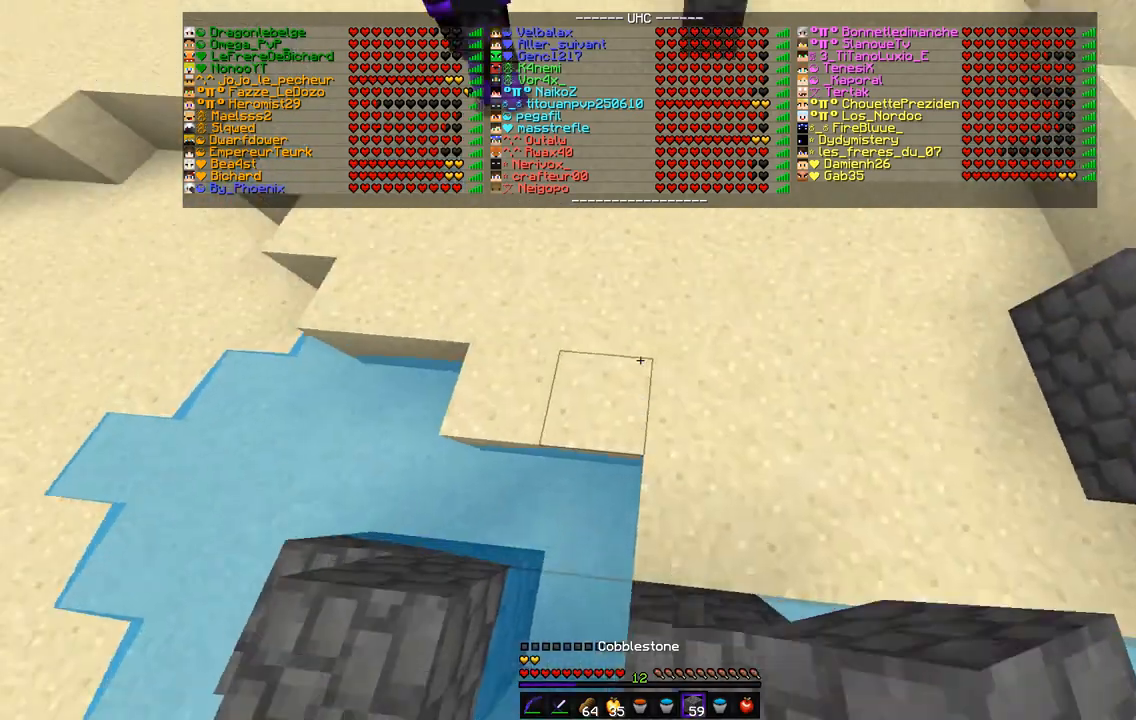
{"keys": ["z"], "mouse": [], "events": [[17, "mouse_right", "up"]]}
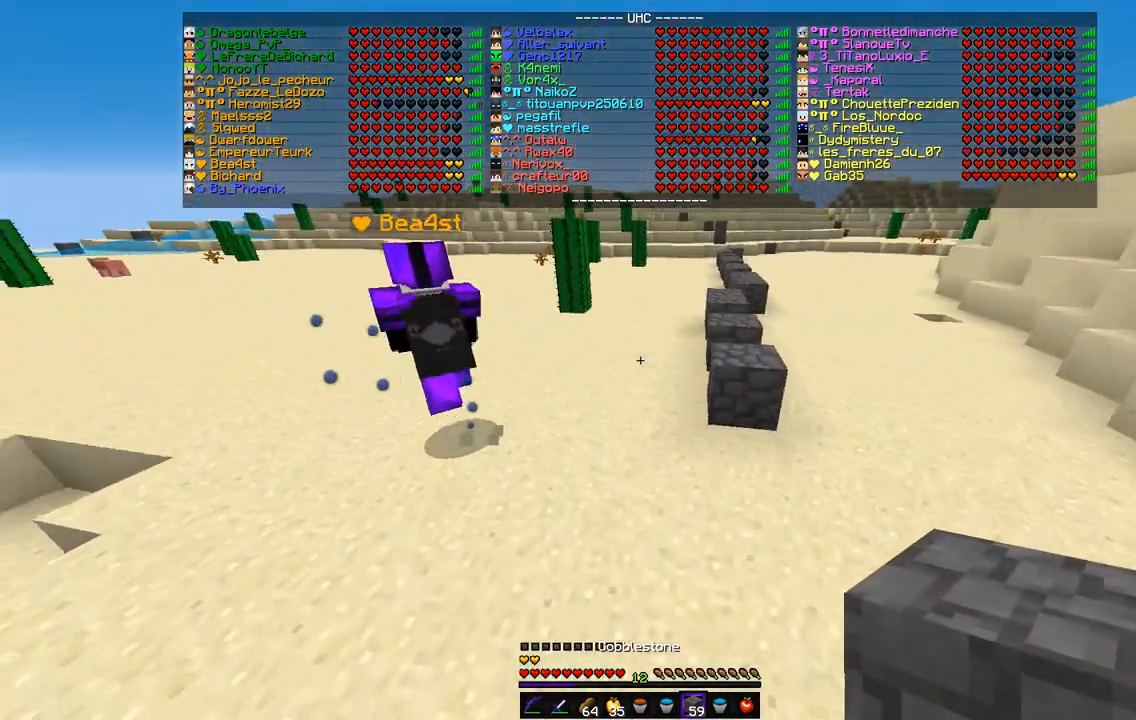
{"keys": ["z"], "mouse": [], "events": []}
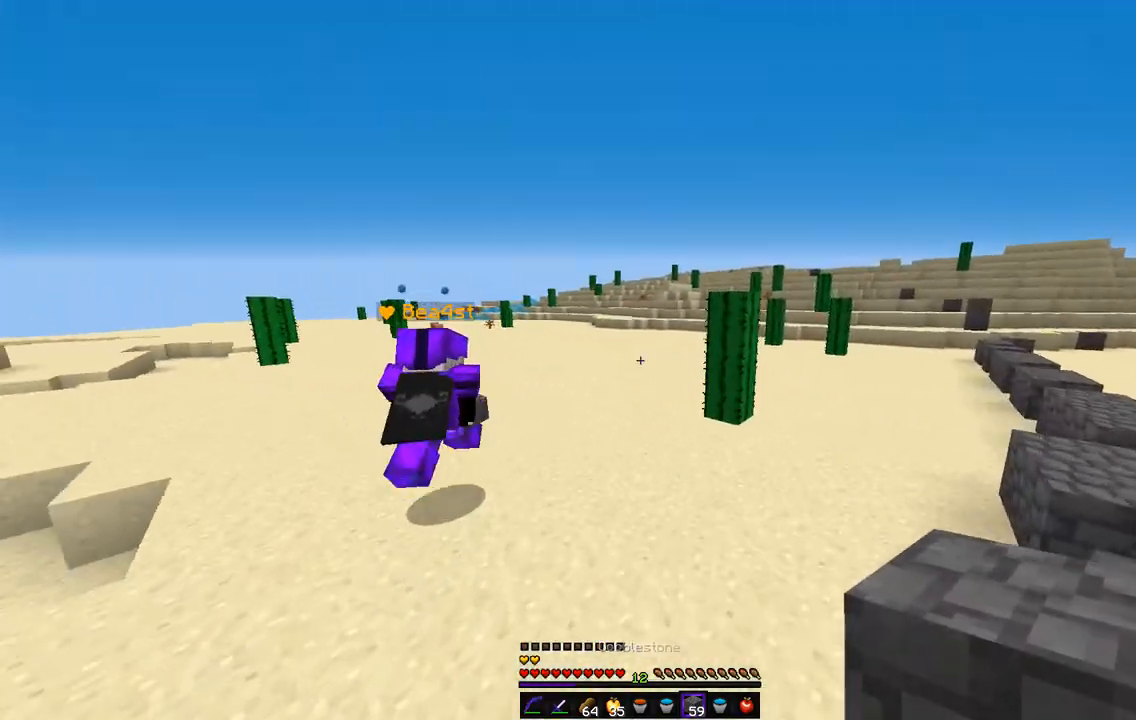
{"keys": ["z"], "mouse": [], "events": []}
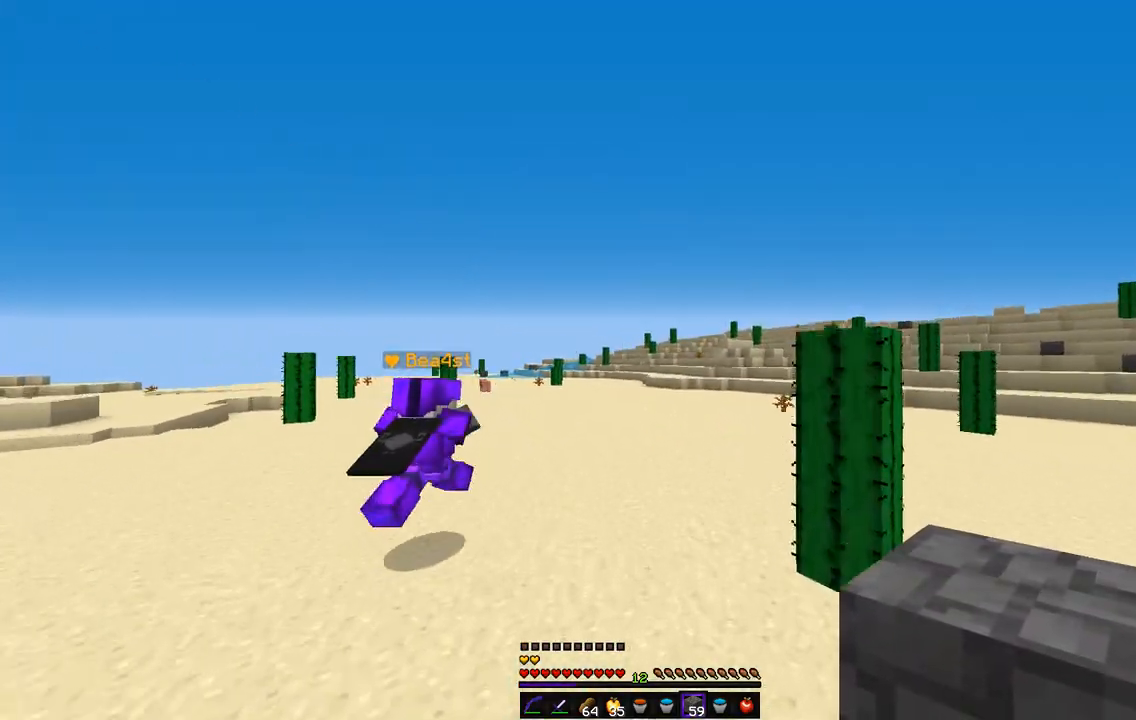
{"keys": ["z"], "mouse": [], "events": []}
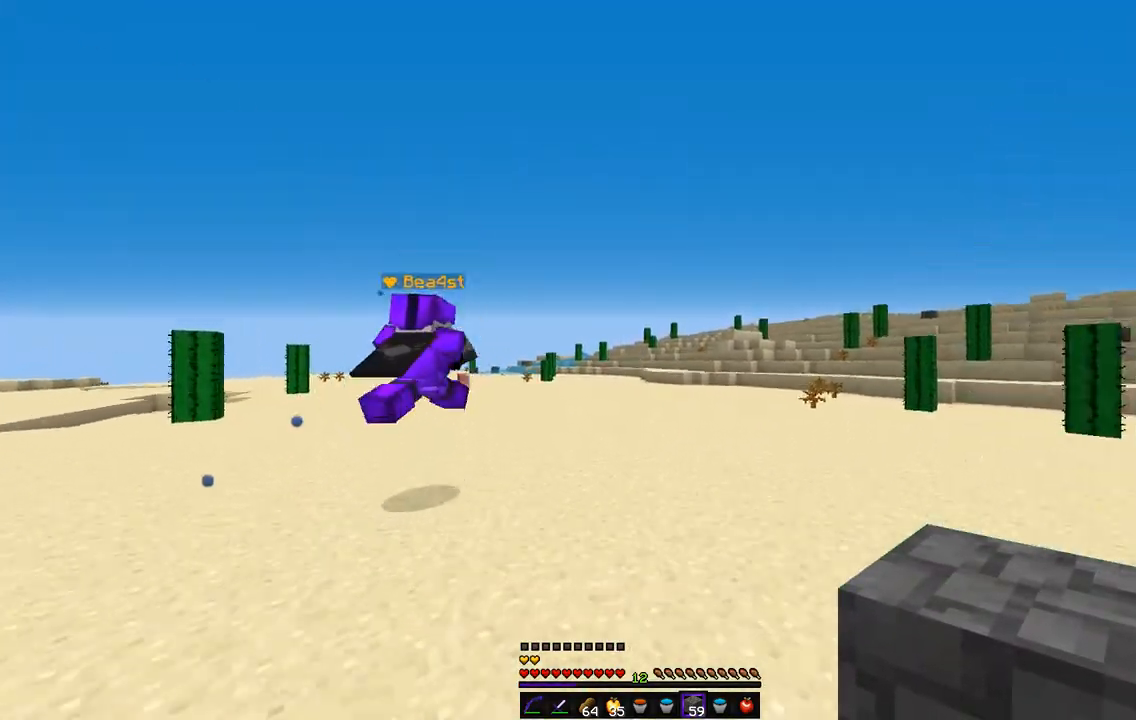
{"keys": ["z"], "mouse": [], "events": []}
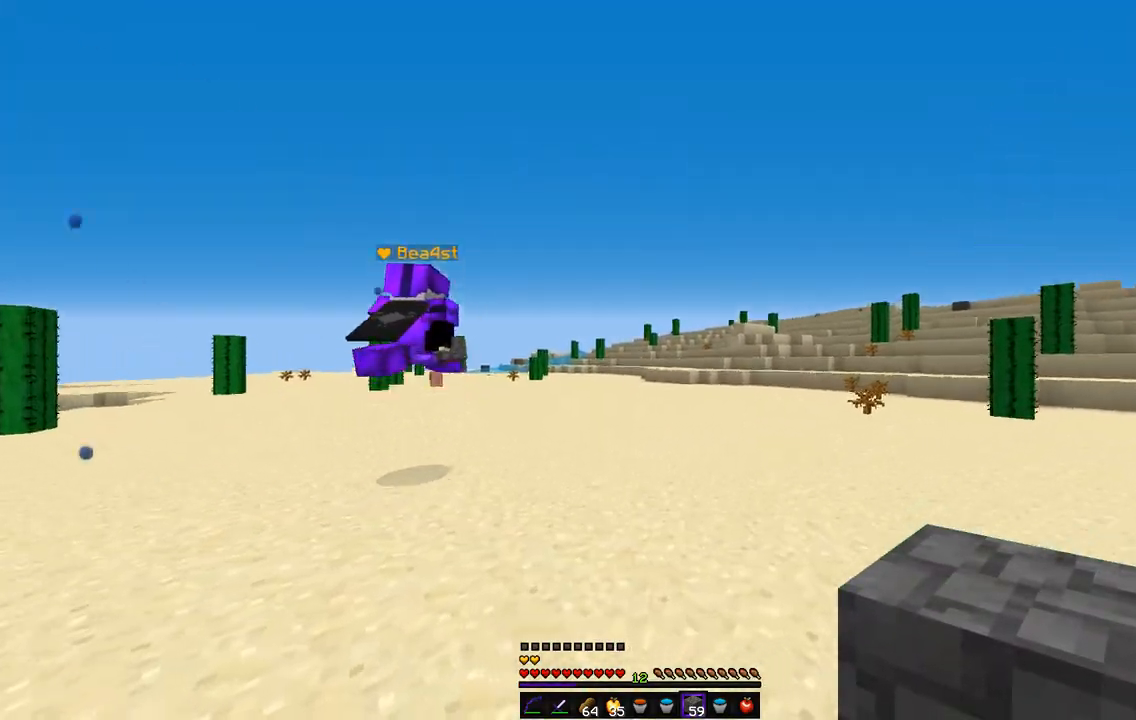
{"keys": ["z"], "mouse": [], "events": []}
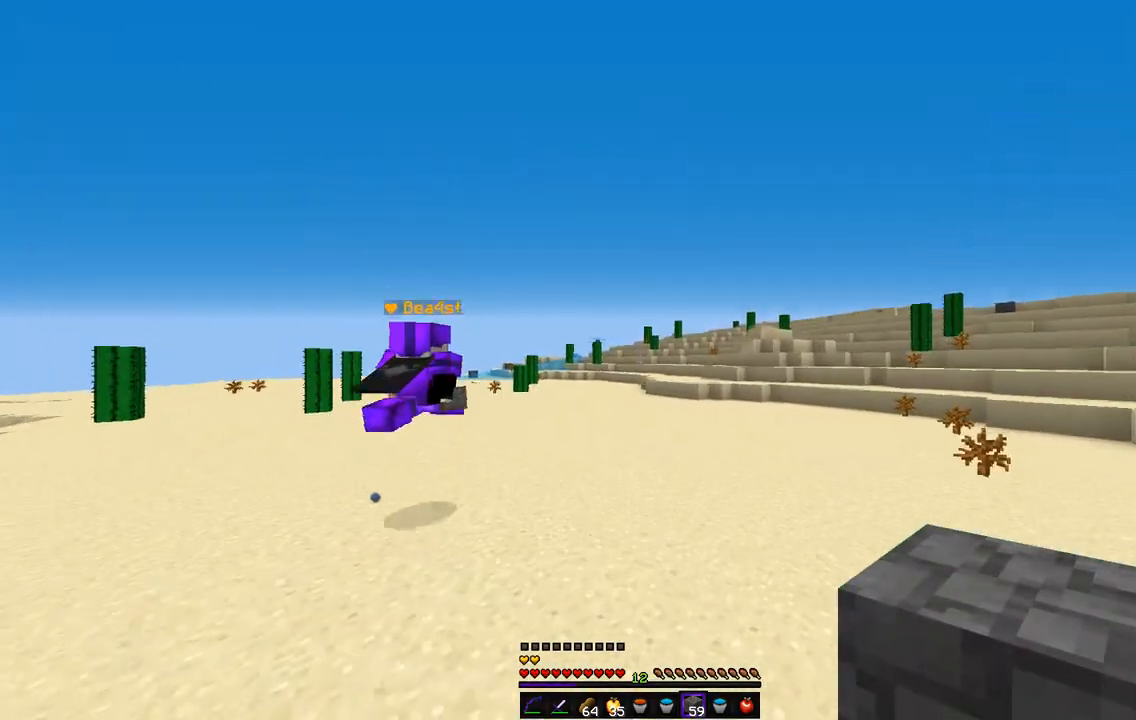
{"keys": ["z"], "mouse": [], "events": []}
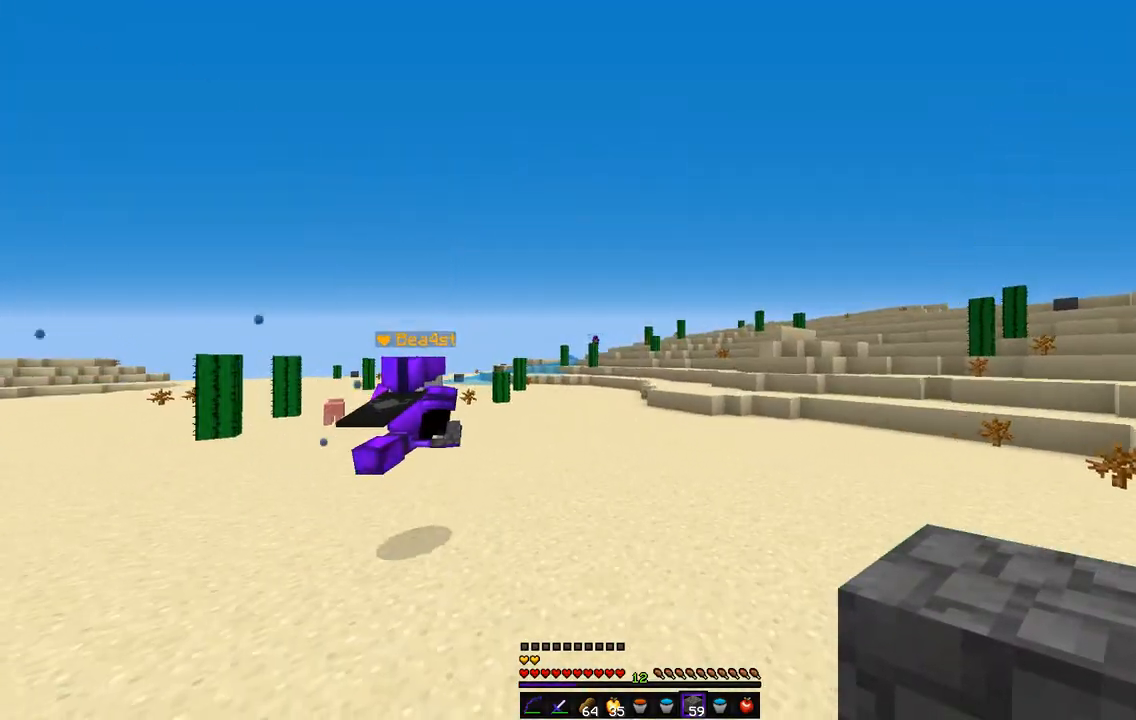
{"keys": ["z"], "mouse": [], "events": []}